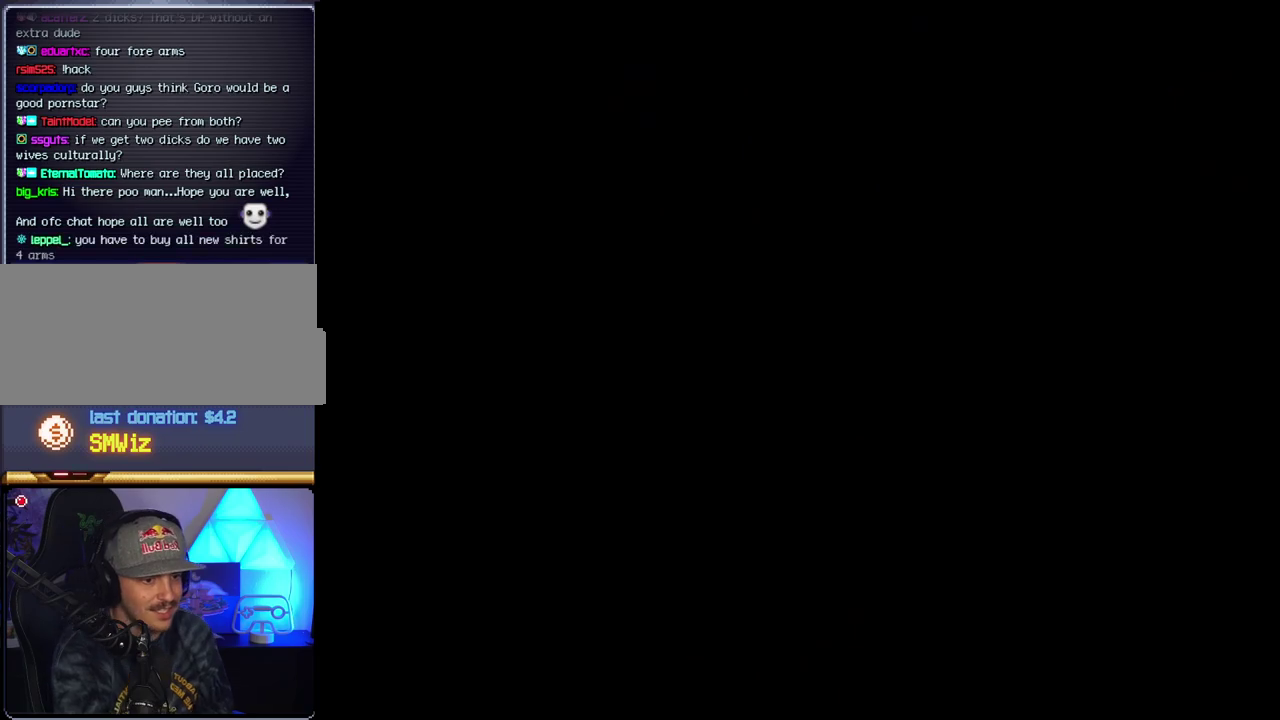
Gameplay with a controller (Nintendo layout); each line is a JSON object with the inputs held at the frame after it. "events" lists button and stick changes between this image and that frame as [ms after this image, input, new state], when the widget could be followed in between. Not read: L3 R3.
{"buttons": ["B"], "events": []}
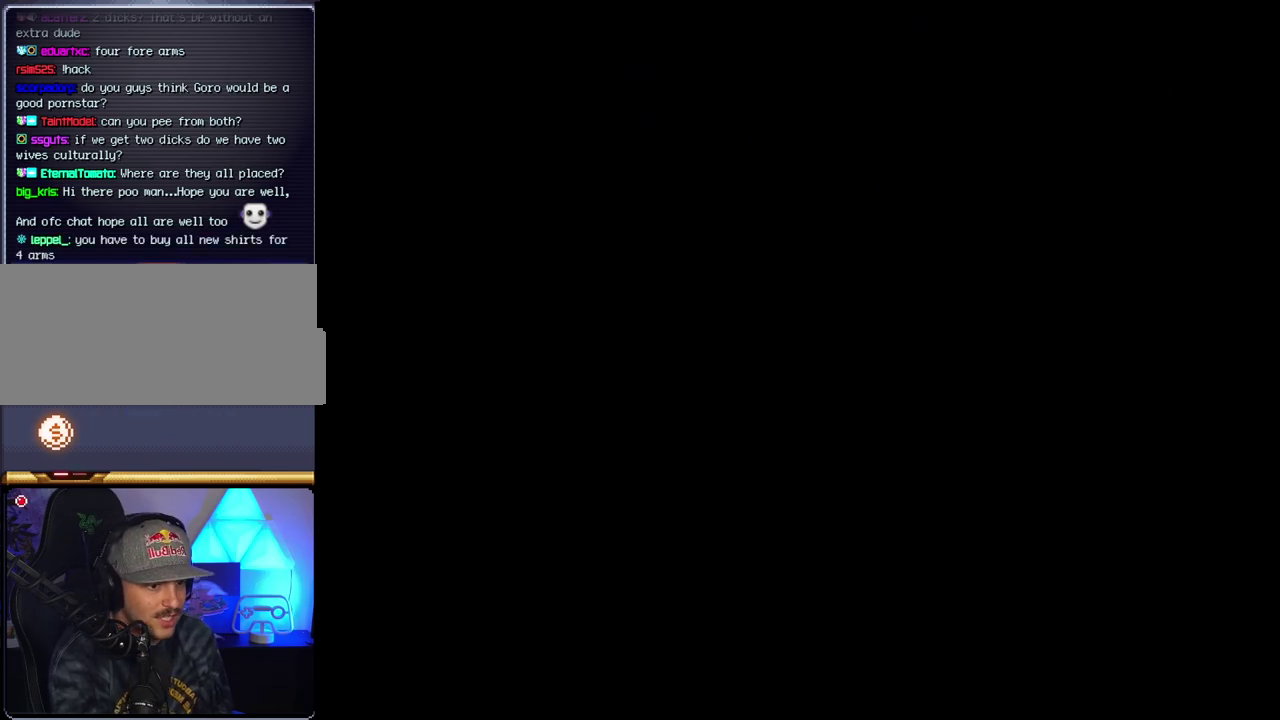
{"buttons": ["DPAD_RIGHT"], "events": [[167, "B", "up"], [167, "DPAD_RIGHT", "down"]]}
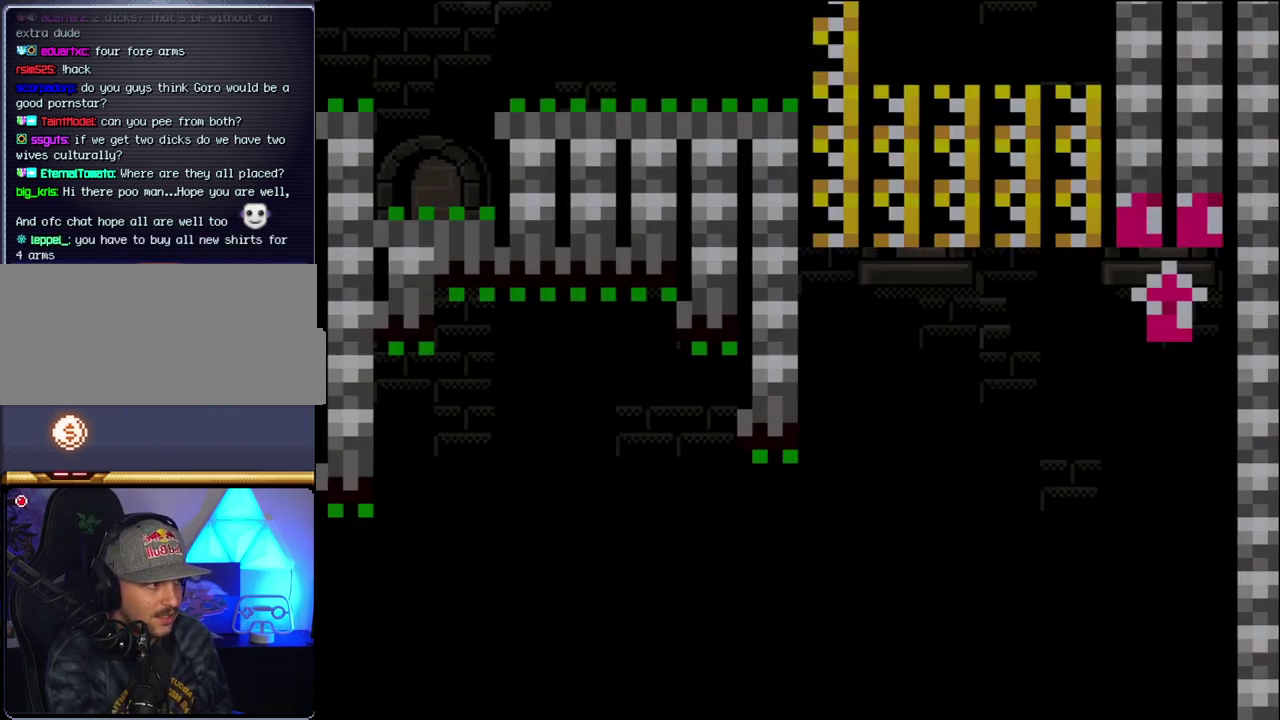
{"buttons": ["B", "Y", "DPAD_RIGHT"], "events": [[333, "B", "down"], [400, "Y", "down"]]}
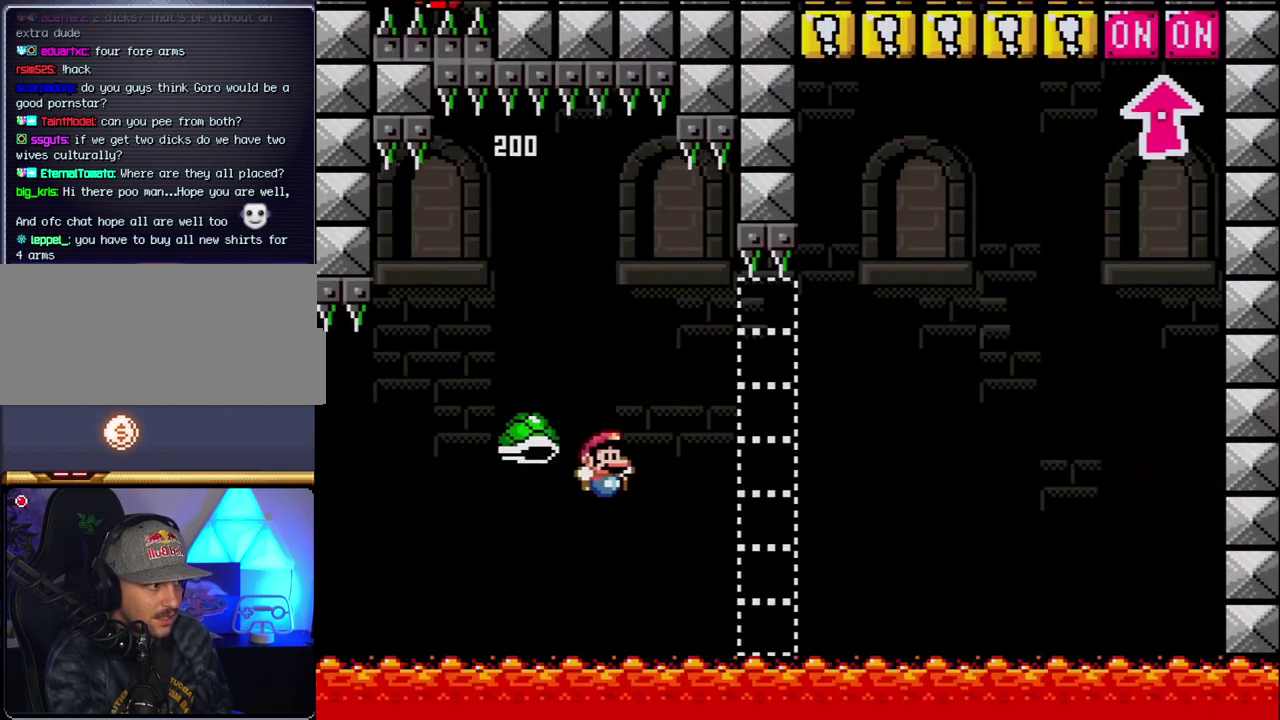
{"buttons": ["B"], "events": [[300, "Y", "up"], [367, "B", "up"], [367, "DPAD_RIGHT", "up"], [433, "B", "down"]]}
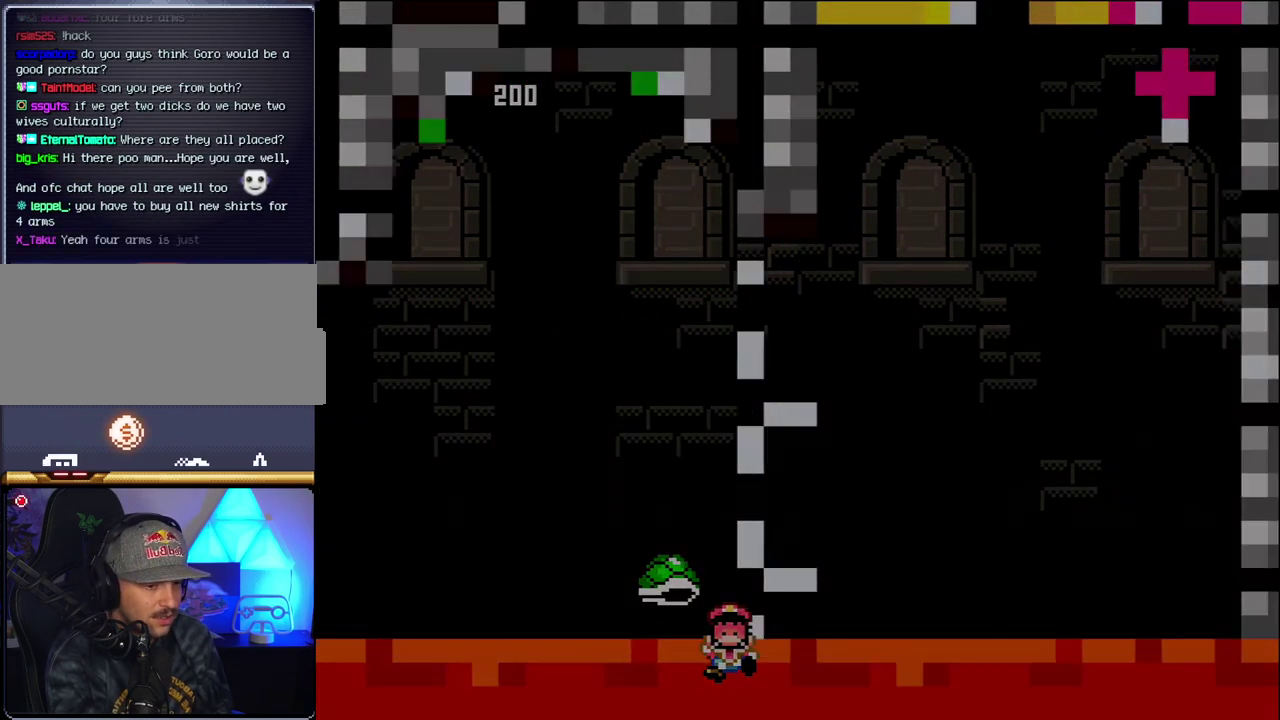
{"buttons": ["B", "DPAD_RIGHT"], "events": [[83, "B", "up"], [83, "DPAD_RIGHT", "down"], [183, "B", "down"]]}
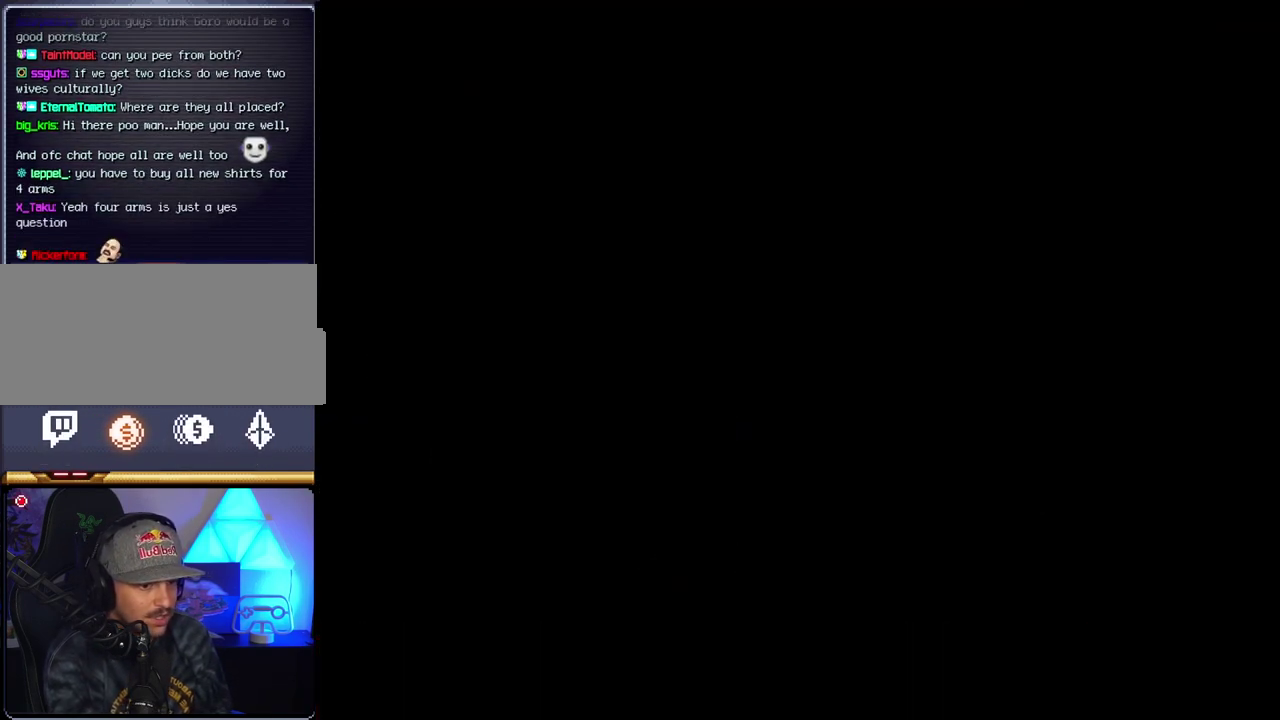
{"buttons": ["B", "DPAD_RIGHT"], "events": []}
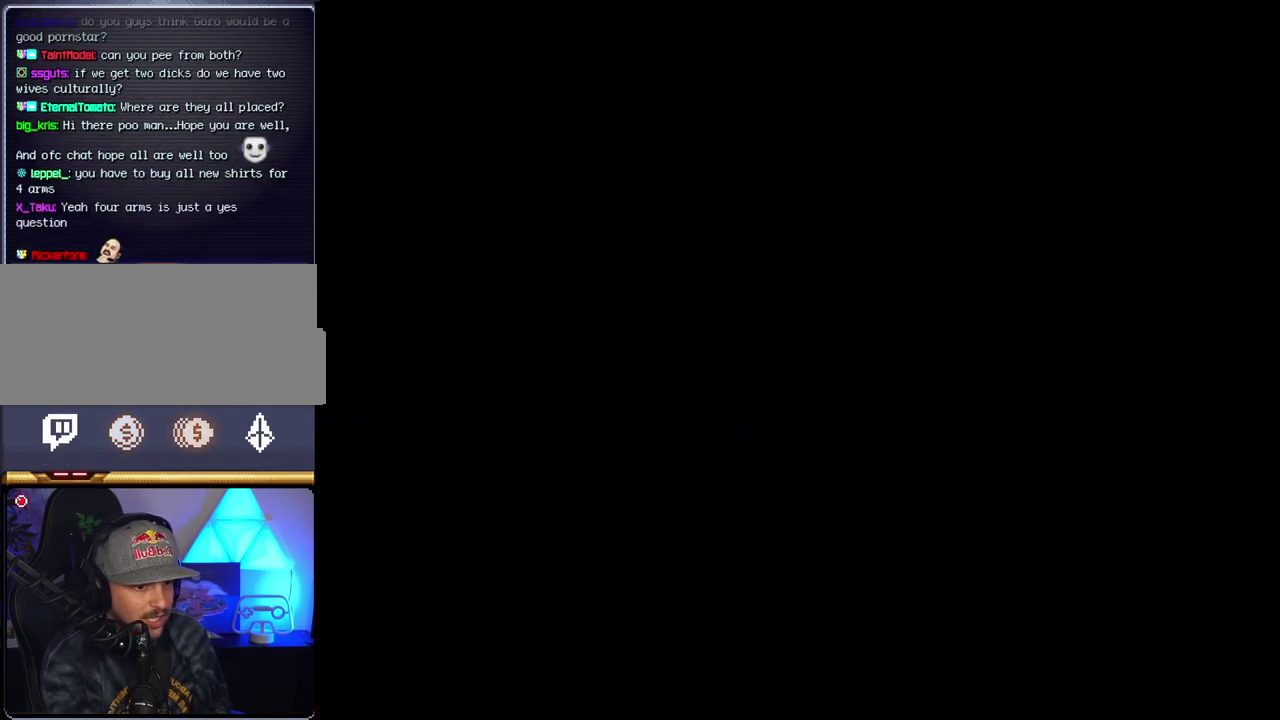
{"buttons": ["B", "DPAD_RIGHT"], "events": []}
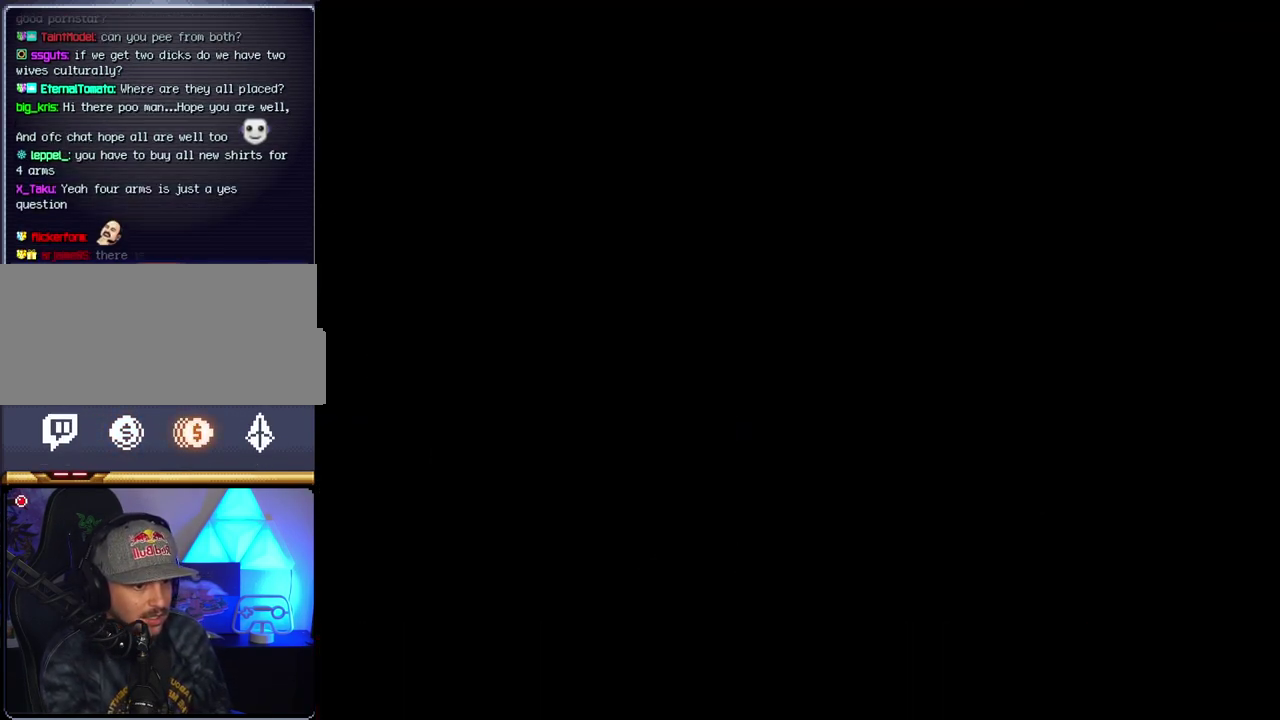
{"buttons": ["B", "DPAD_RIGHT"], "events": []}
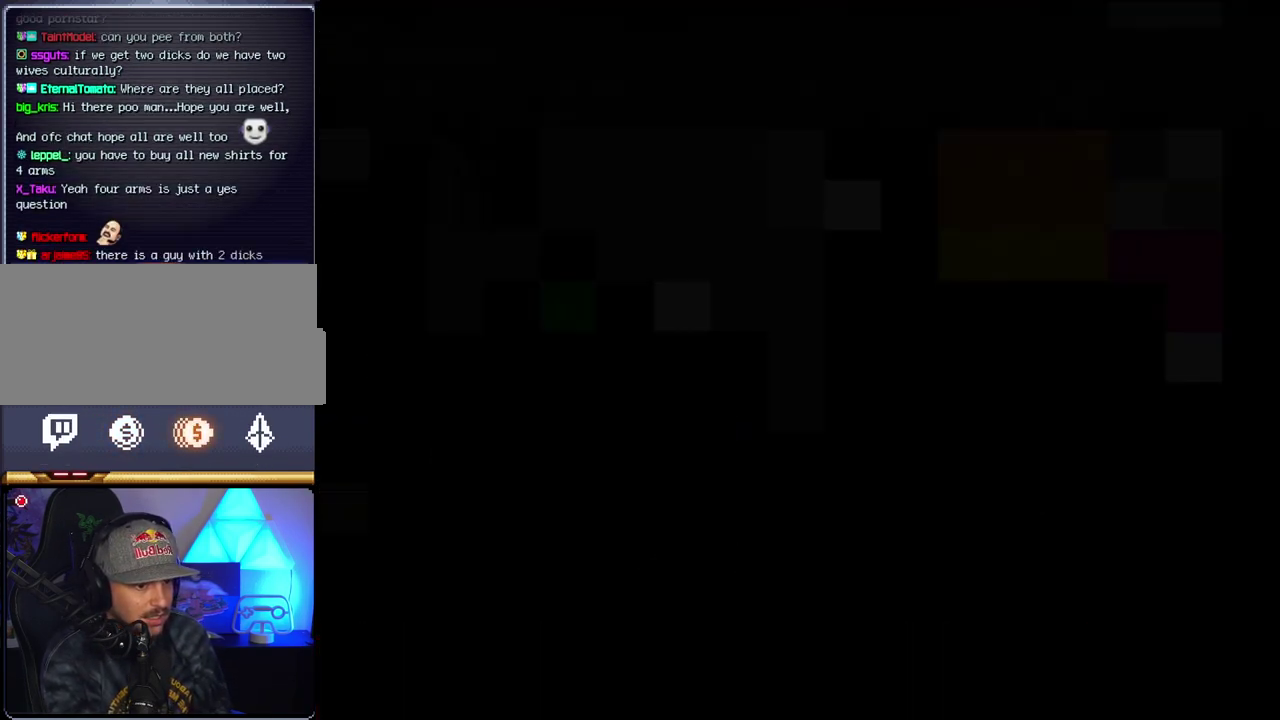
{"buttons": ["B", "DPAD_RIGHT"], "events": []}
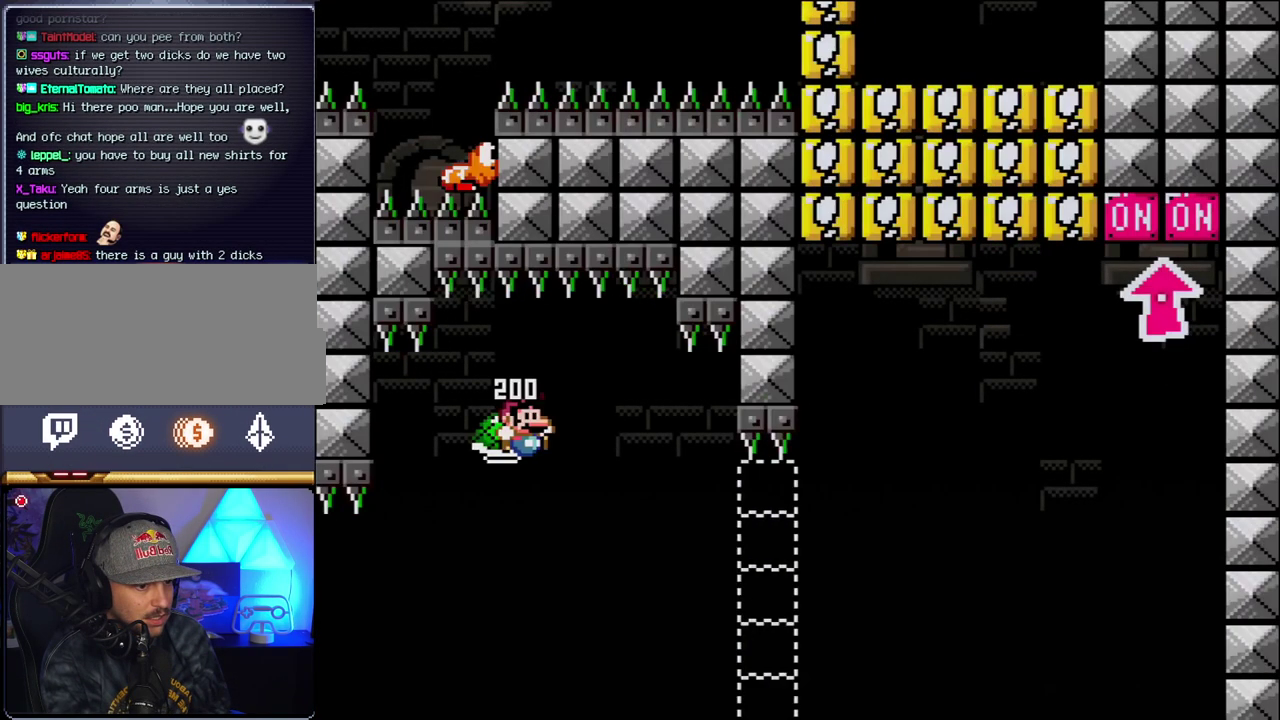
{"buttons": ["B", "Y", "DPAD_RIGHT"], "events": [[83, "Y", "down"]]}
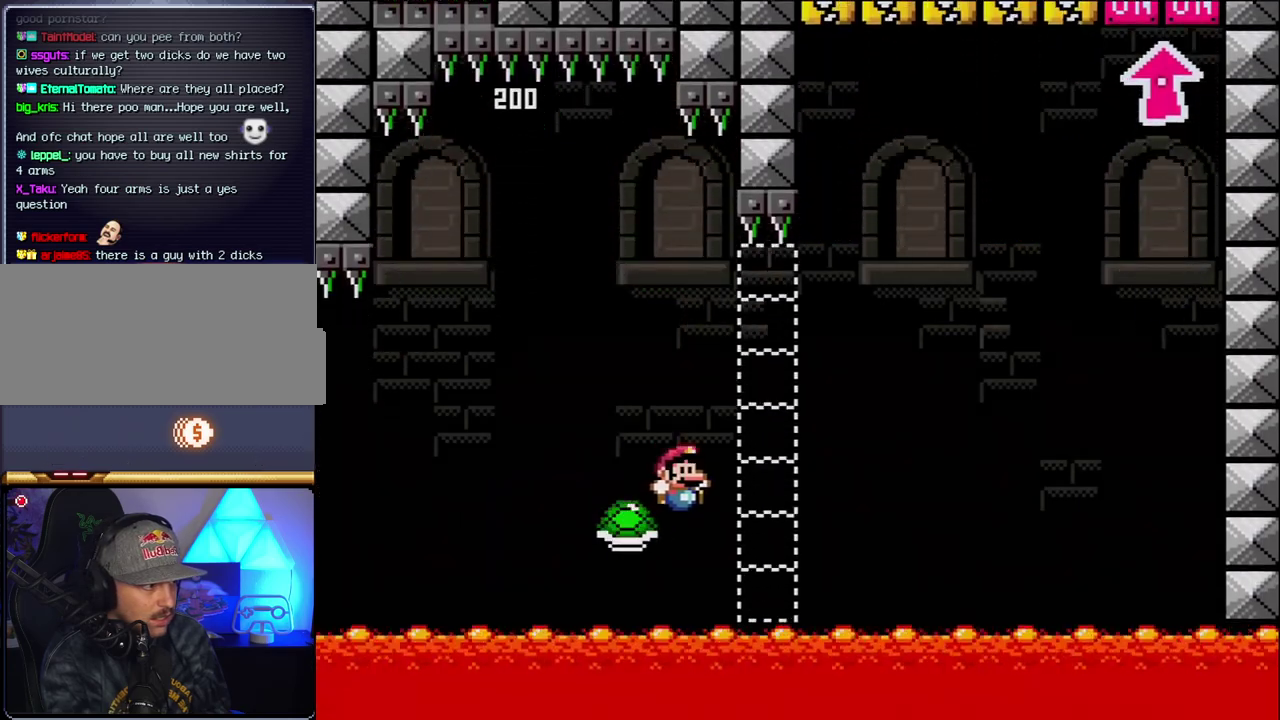
{"buttons": ["B", "Y", "DPAD_RIGHT"], "events": []}
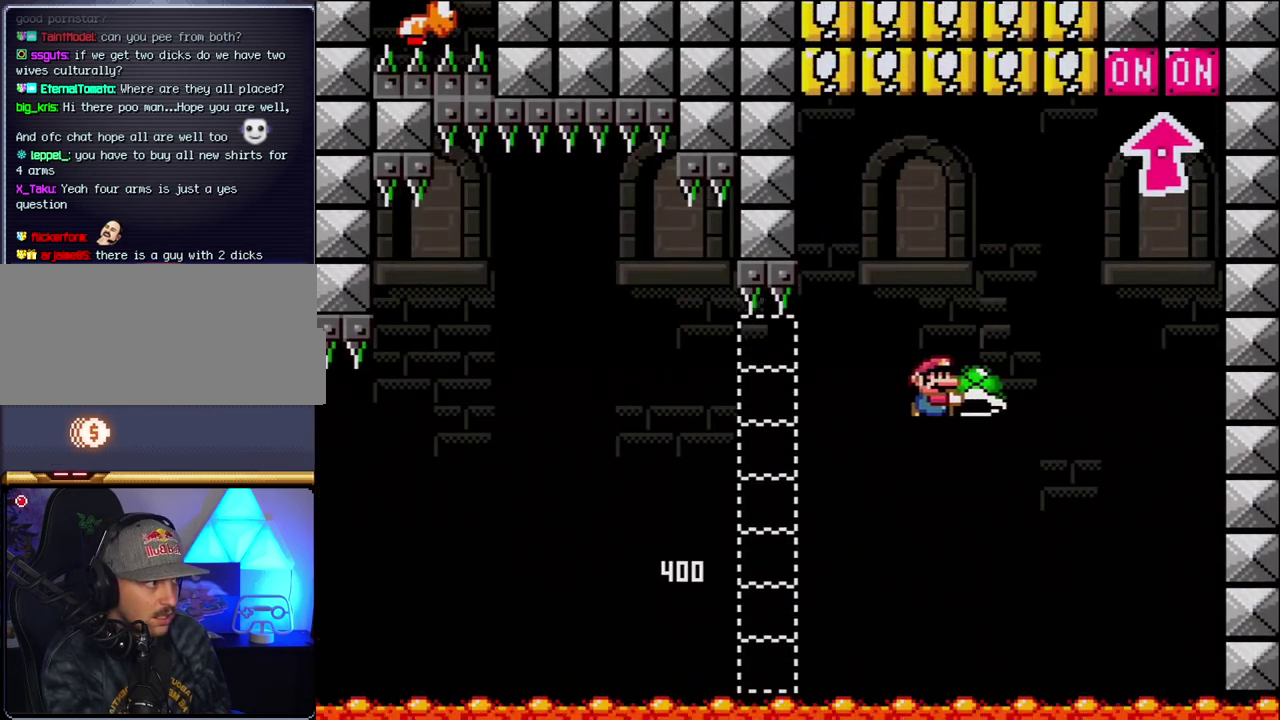
{"buttons": ["B", "Y", "DPAD_LEFT"], "events": [[117, "Y", "up"], [150, "DPAD_RIGHT", "up"], [300, "Y", "down"], [367, "DPAD_LEFT", "down"]]}
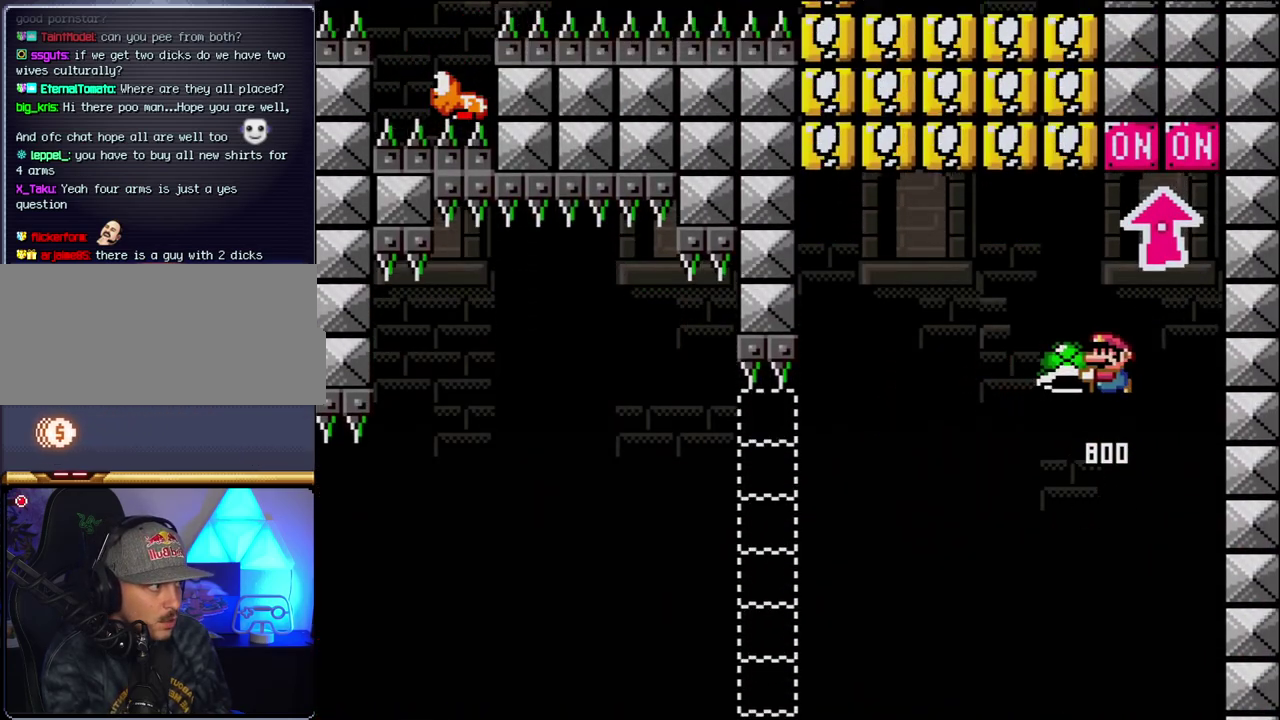
{"buttons": ["DPAD_LEFT"], "events": [[50, "DPAD_LEFT", "up"], [50, "DPAD_UP", "down"], [83, "DPAD_RIGHT", "down"], [183, "Y", "up"], [267, "DPAD_RIGHT", "up"], [267, "DPAD_UP", "up"], [300, "DPAD_LEFT", "down"], [400, "B", "up"]]}
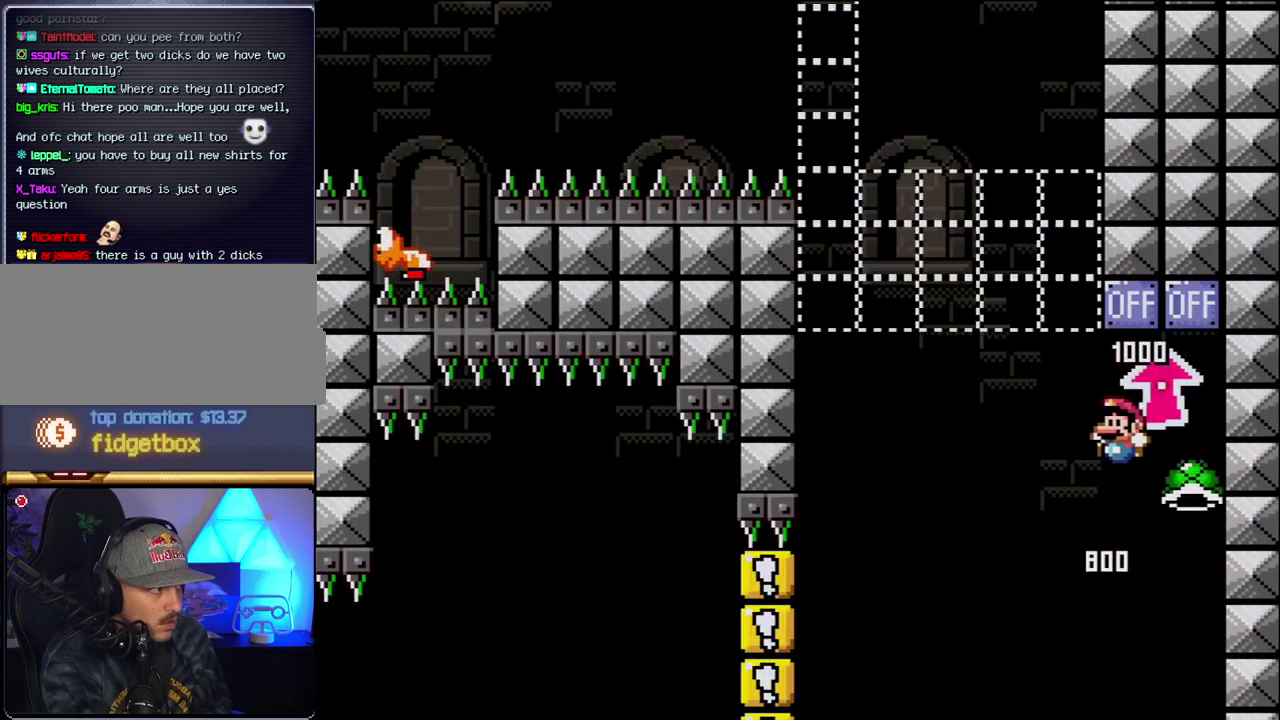
{"buttons": ["B", "Y", "DPAD_RIGHT"], "events": [[117, "B", "down"], [150, "Y", "down"], [450, "DPAD_LEFT", "up"], [483, "DPAD_RIGHT", "down"]]}
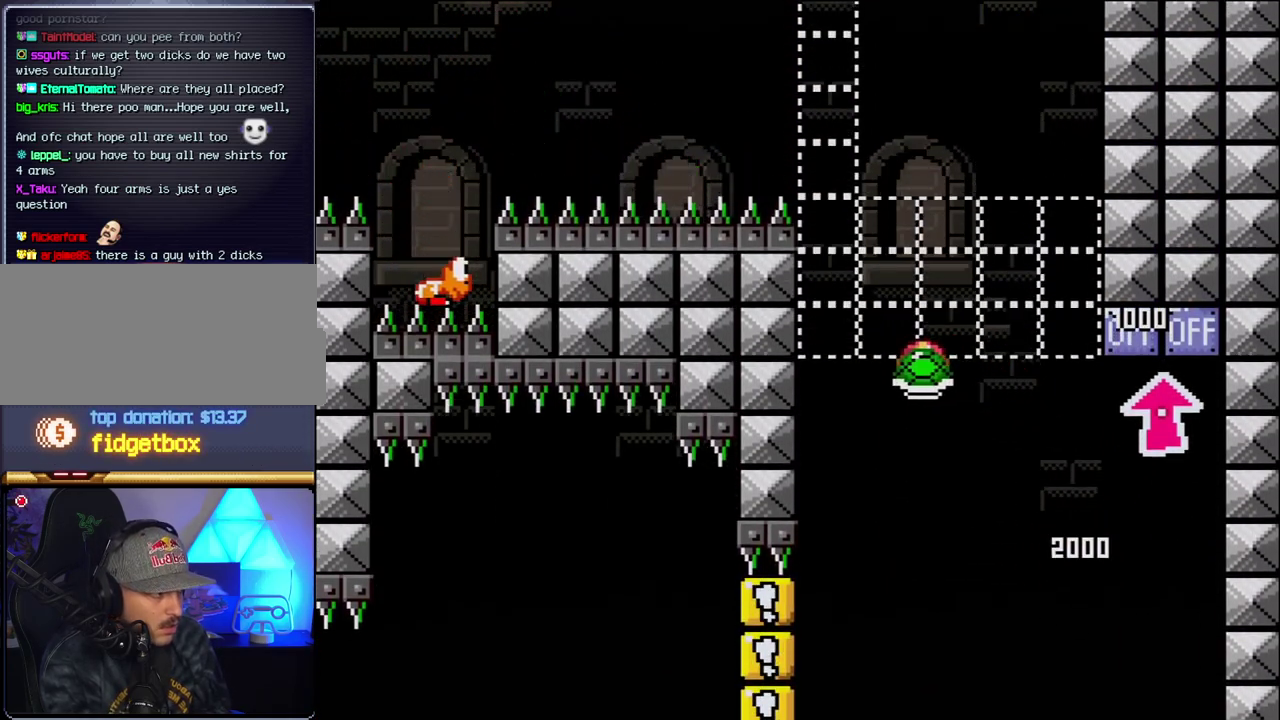
{"buttons": ["B", "Y"], "events": [[117, "Y", "up"], [150, "DPAD_RIGHT", "up"], [183, "Y", "down"], [367, "DPAD_LEFT", "down"], [367, "Y", "up"], [400, "B", "up"], [483, "B", "down"], [483, "DPAD_LEFT", "up"], [483, "Y", "down"]]}
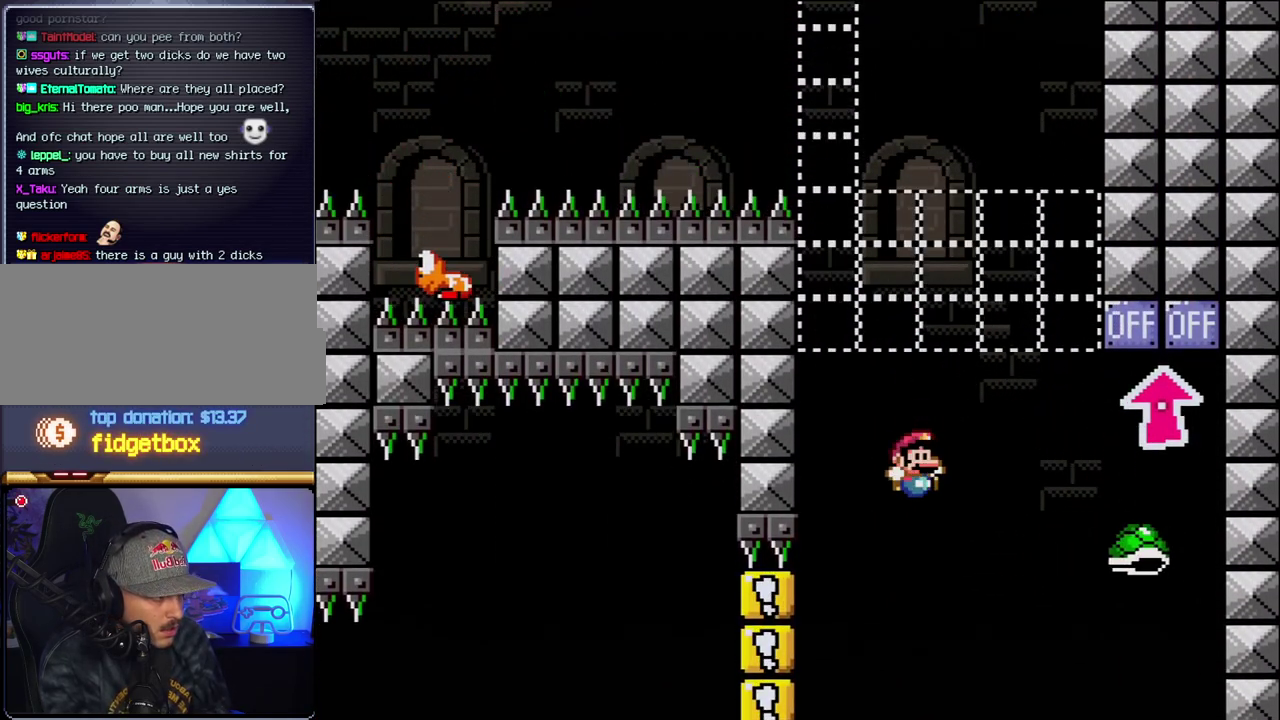
{"buttons": ["B", "Y", "DPAD_RIGHT"], "events": [[17, "DPAD_RIGHT", "down"], [200, "DPAD_LEFT", "down"], [200, "DPAD_RIGHT", "up"], [467, "DPAD_LEFT", "up"], [467, "DPAD_RIGHT", "down"]]}
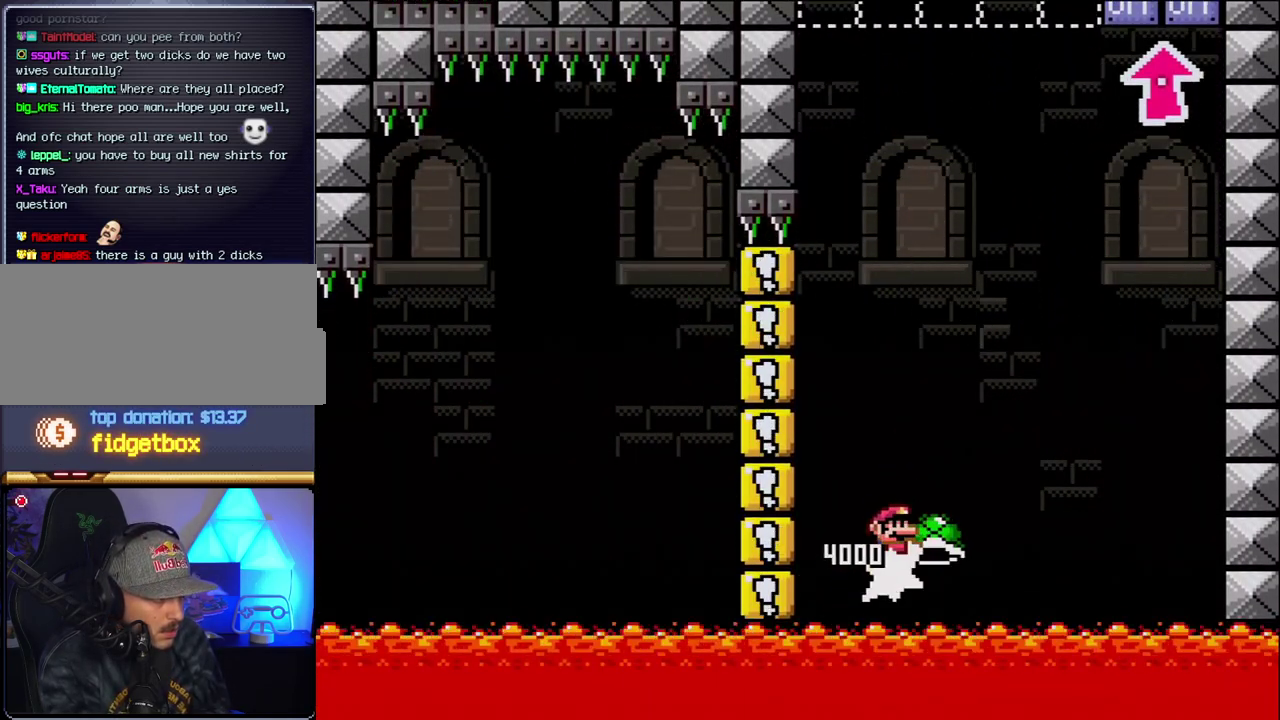
{"buttons": ["B"], "events": [[233, "DPAD_UP", "down"], [267, "DPAD_RIGHT", "up"], [333, "DPAD_LEFT", "down"], [333, "DPAD_UP", "up"], [433, "DPAD_LEFT", "up"], [467, "Y", "up"]]}
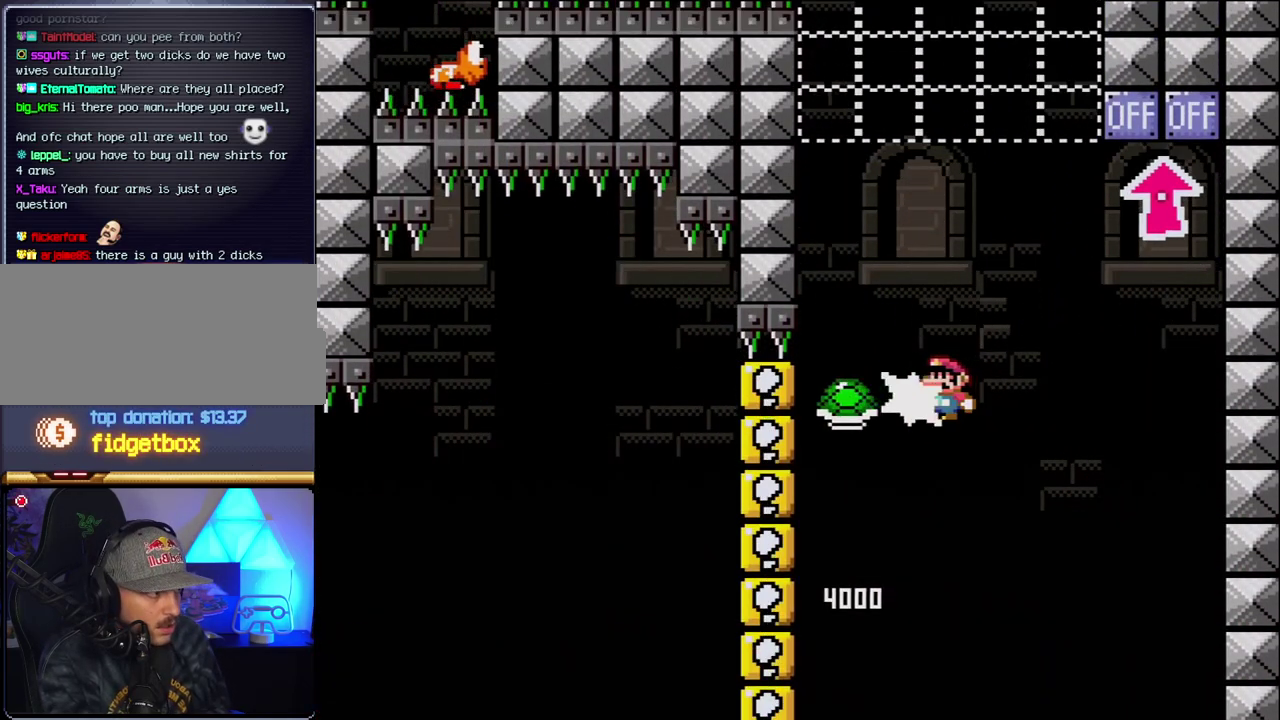
{"buttons": ["B", "Y"], "events": [[83, "DPAD_RIGHT", "down"], [117, "Y", "down"], [333, "DPAD_RIGHT", "up"], [367, "DPAD_LEFT", "down"], [483, "DPAD_LEFT", "up"]]}
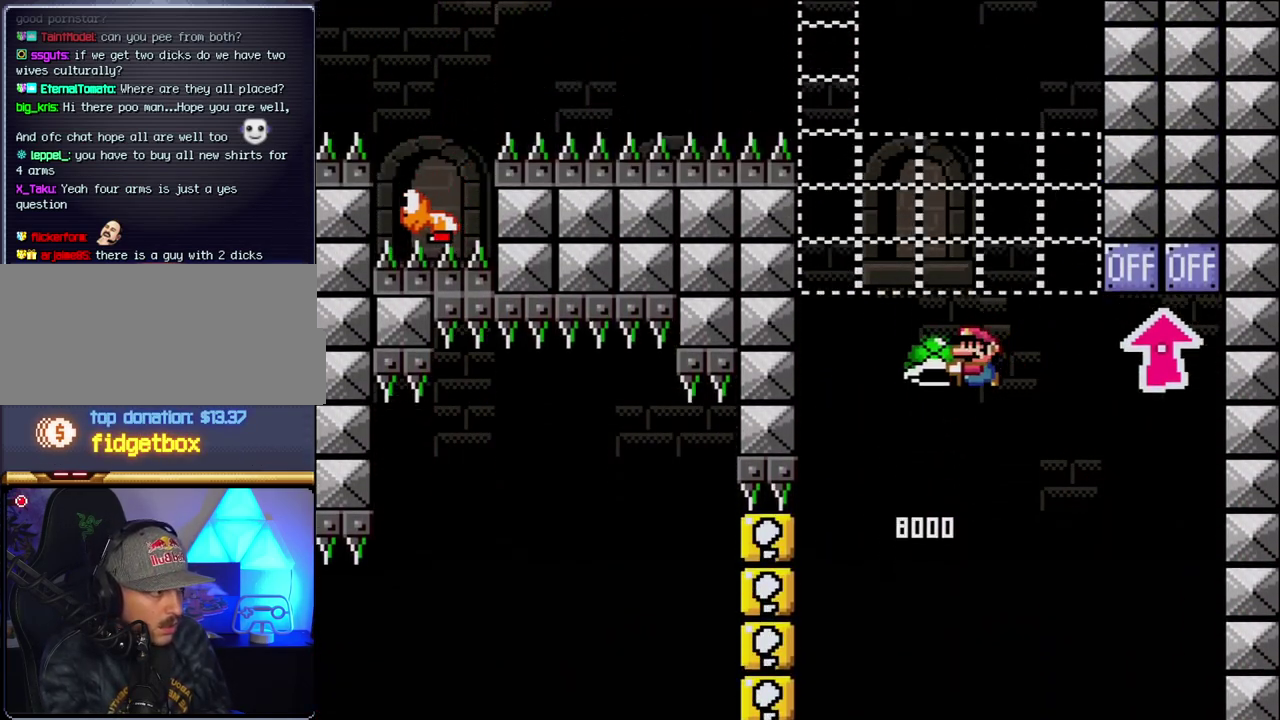
{"buttons": ["B", "Y", "DPAD_LEFT"], "events": [[183, "DPAD_RIGHT", "down"], [183, "Y", "up"], [367, "Y", "down"], [433, "DPAD_RIGHT", "up"], [483, "DPAD_LEFT", "down"]]}
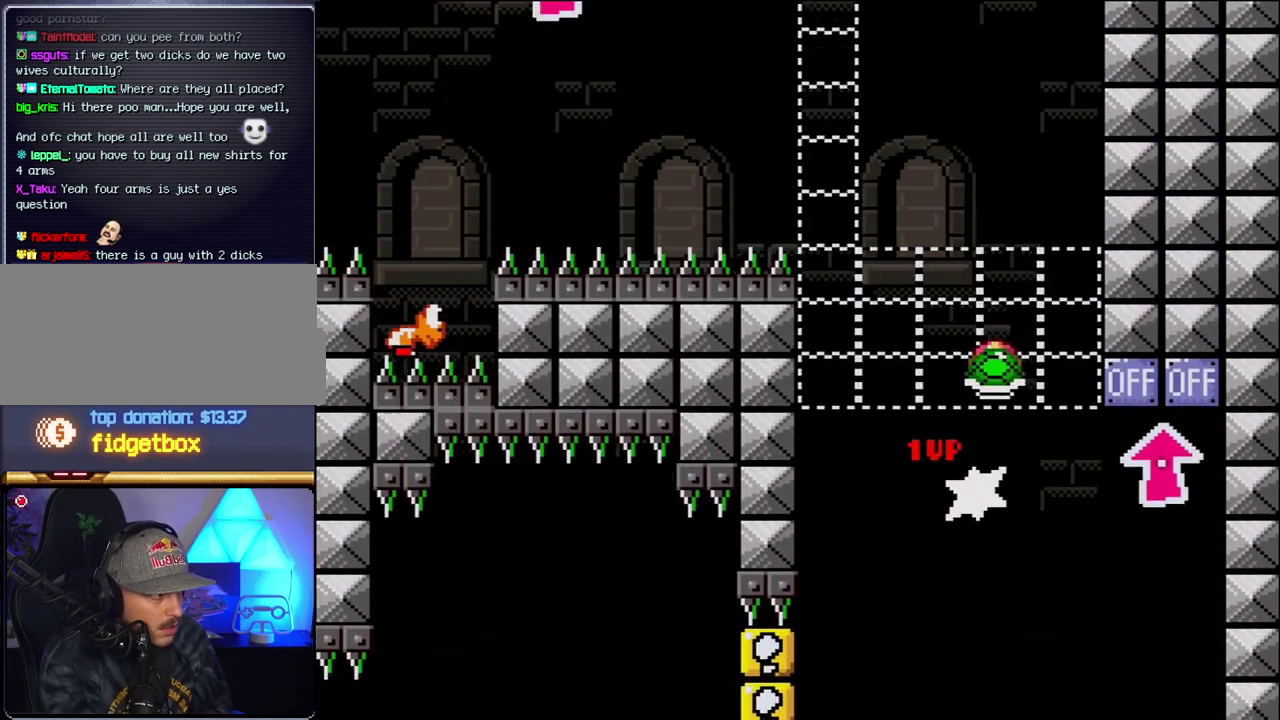
{"buttons": ["B", "DPAD_RIGHT"], "events": [[183, "DPAD_LEFT", "up"], [400, "DPAD_RIGHT", "down"], [450, "Y", "up"]]}
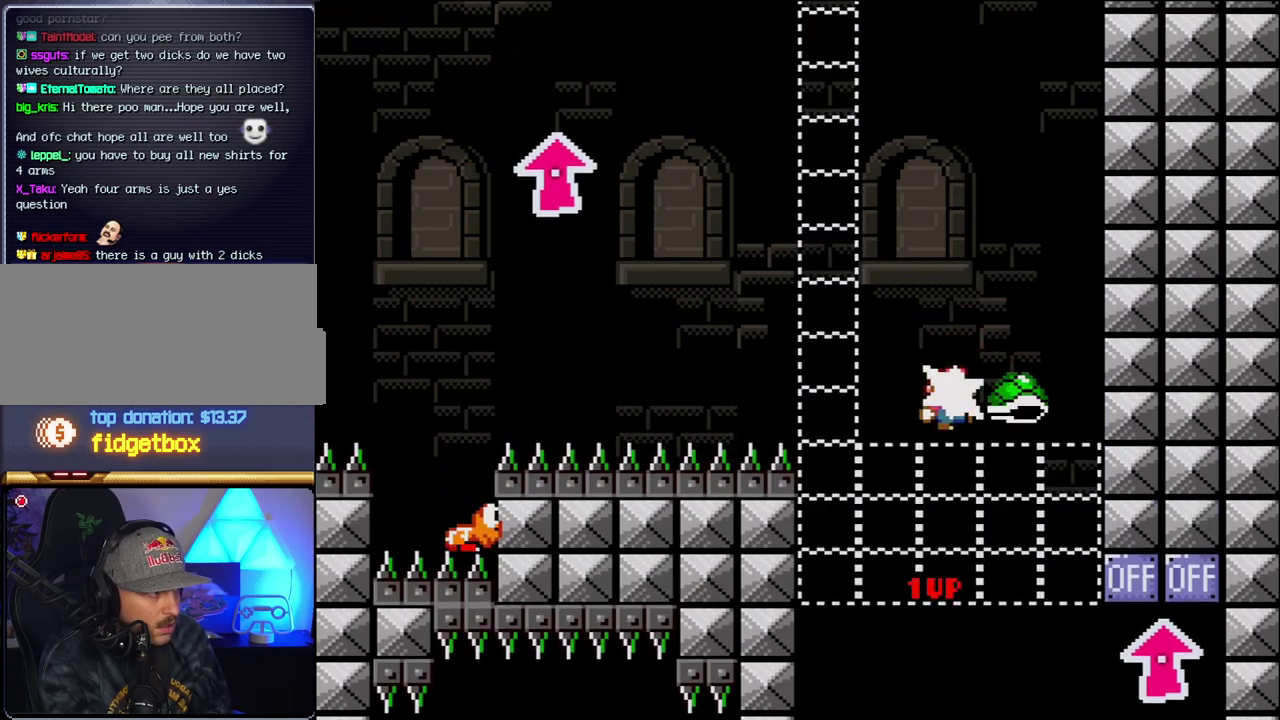
{"buttons": ["B", "Y"], "events": [[117, "Y", "down"], [150, "DPAD_RIGHT", "up"], [183, "DPAD_LEFT", "down"], [450, "DPAD_LEFT", "up"]]}
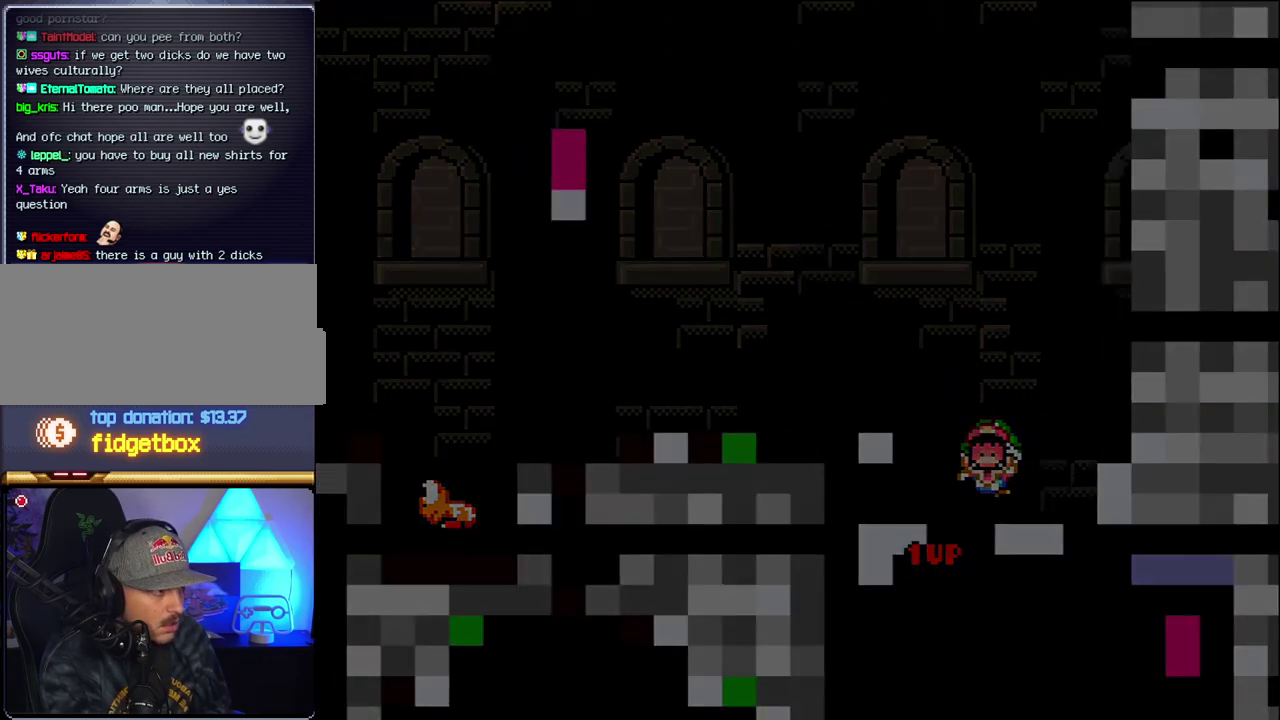
{"buttons": [], "events": [[50, "Y", "up"], [117, "B", "up"]]}
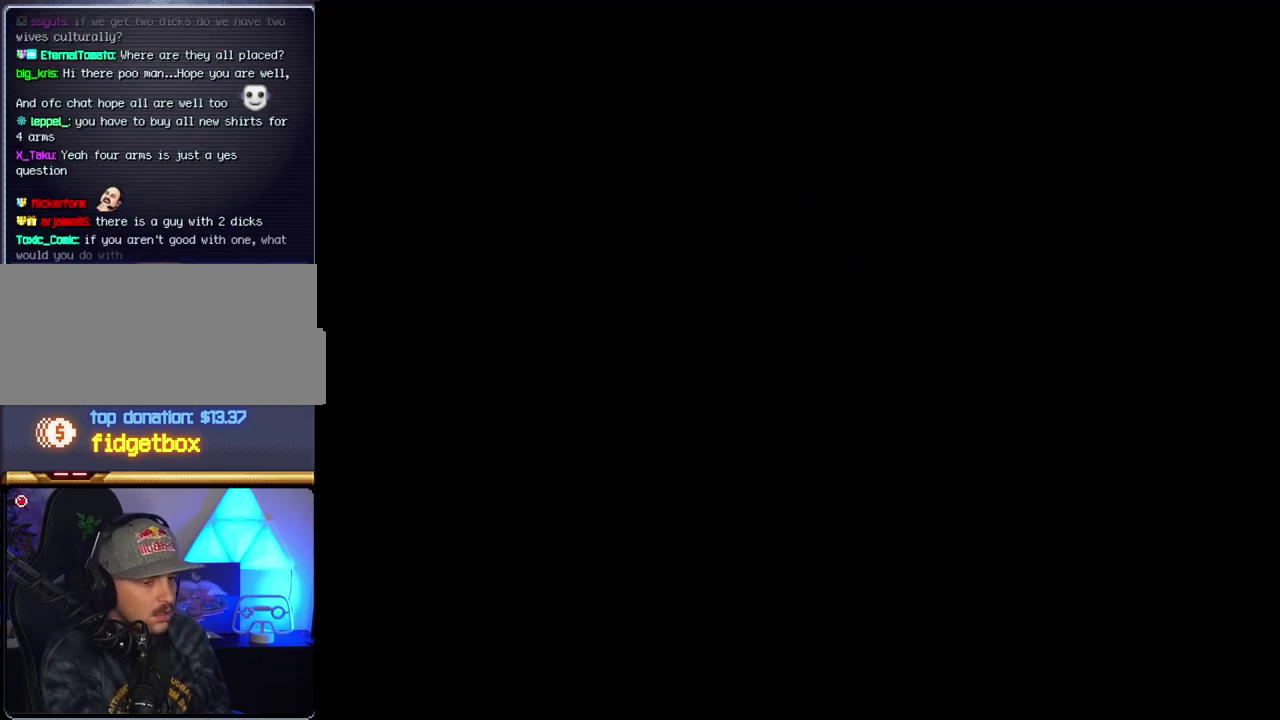
{"buttons": [], "events": []}
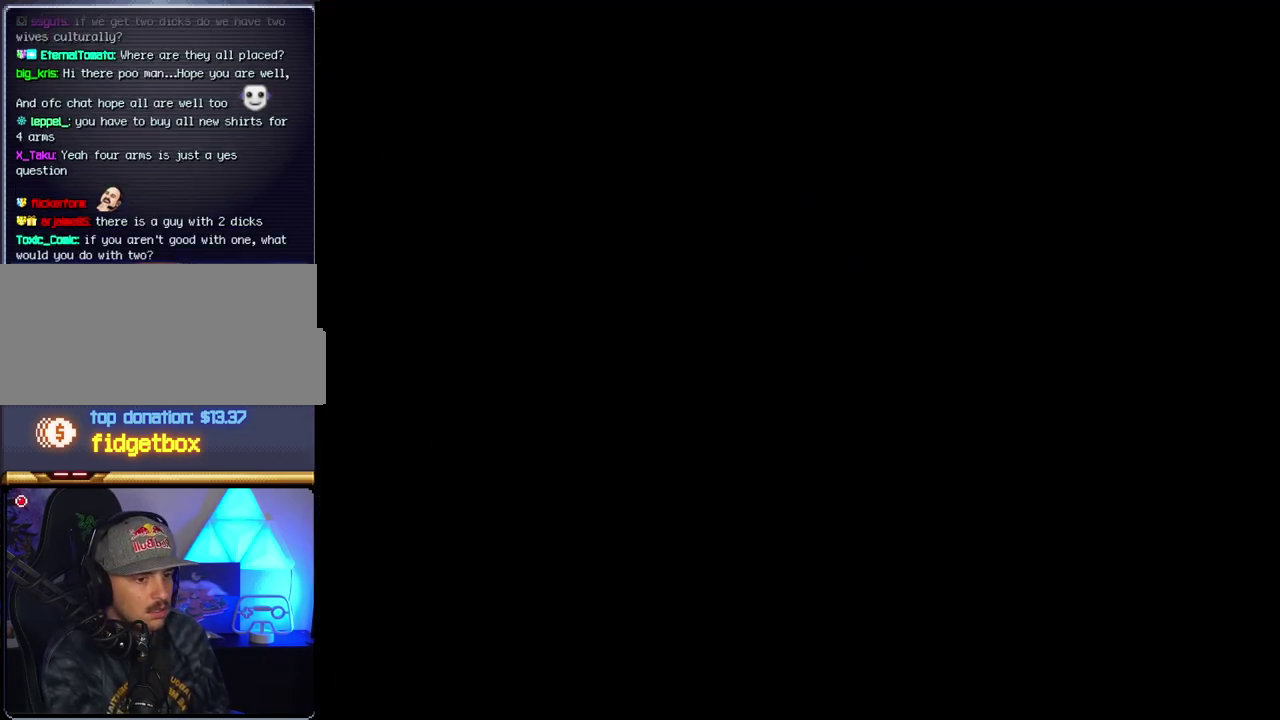
{"buttons": [], "events": []}
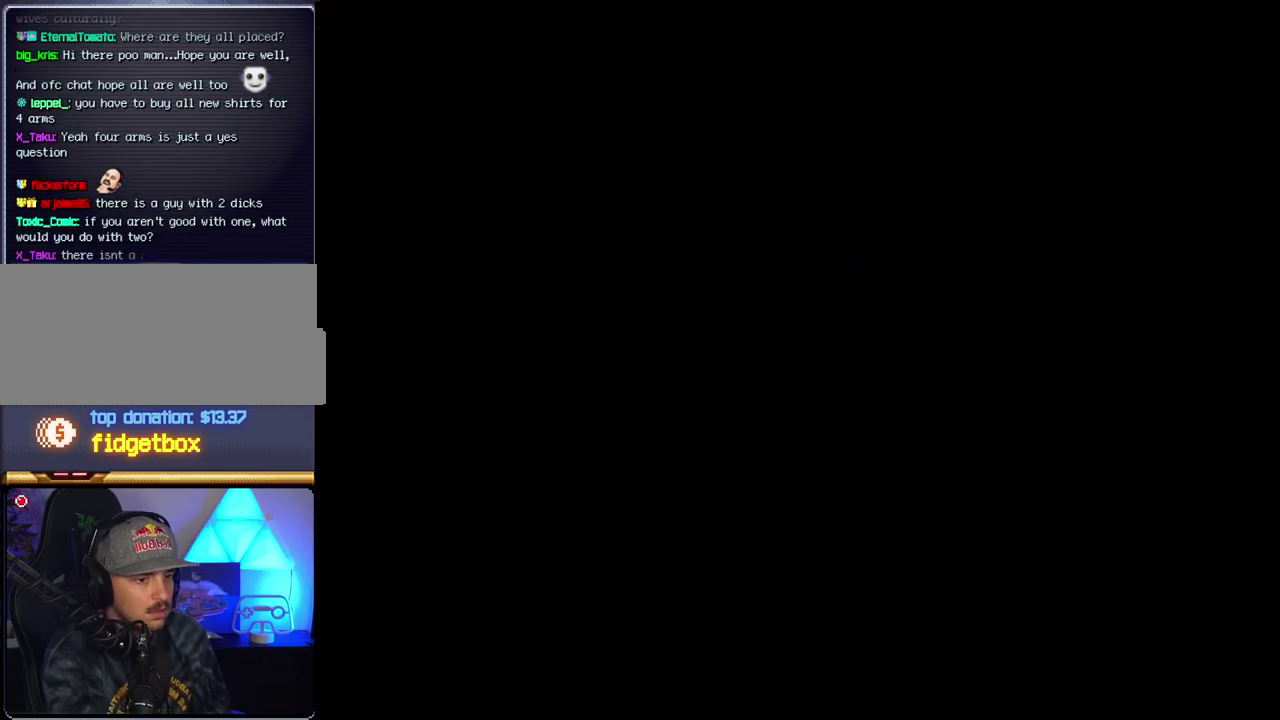
{"buttons": ["B", "DPAD_RIGHT"], "events": [[400, "B", "down"], [450, "DPAD_RIGHT", "down"]]}
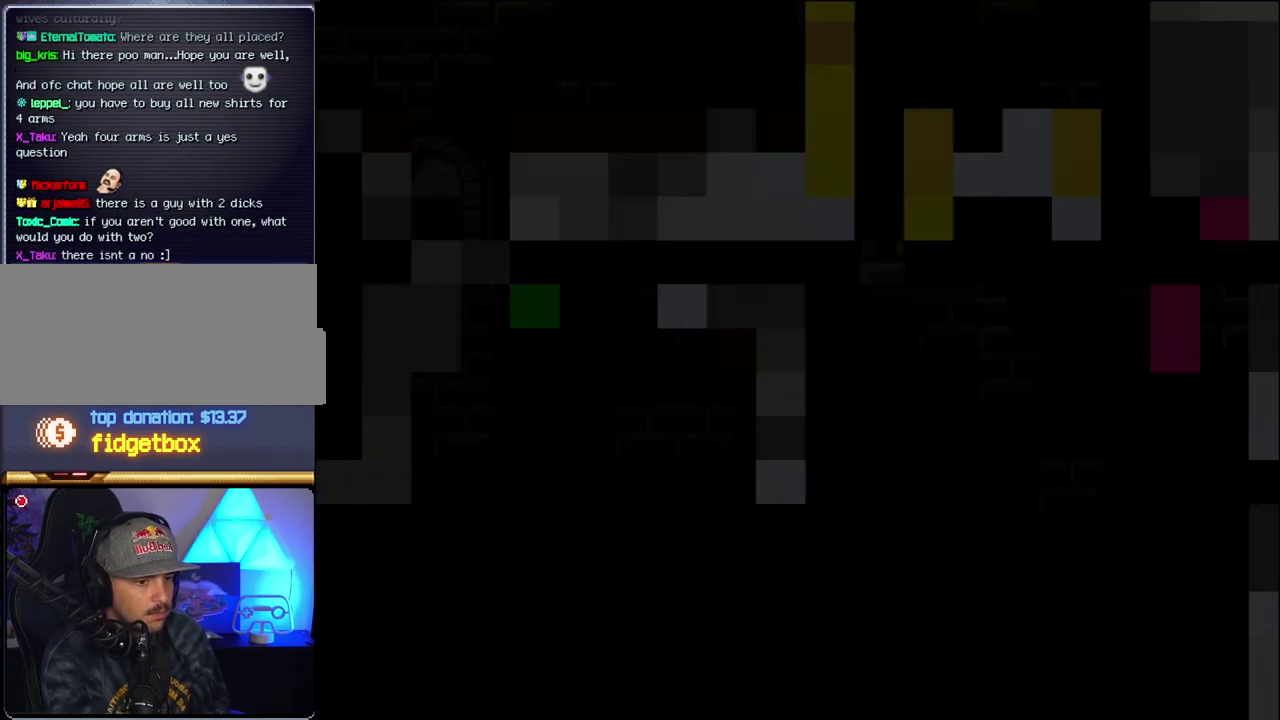
{"buttons": ["B", "Y", "DPAD_RIGHT"], "events": [[417, "Y", "down"]]}
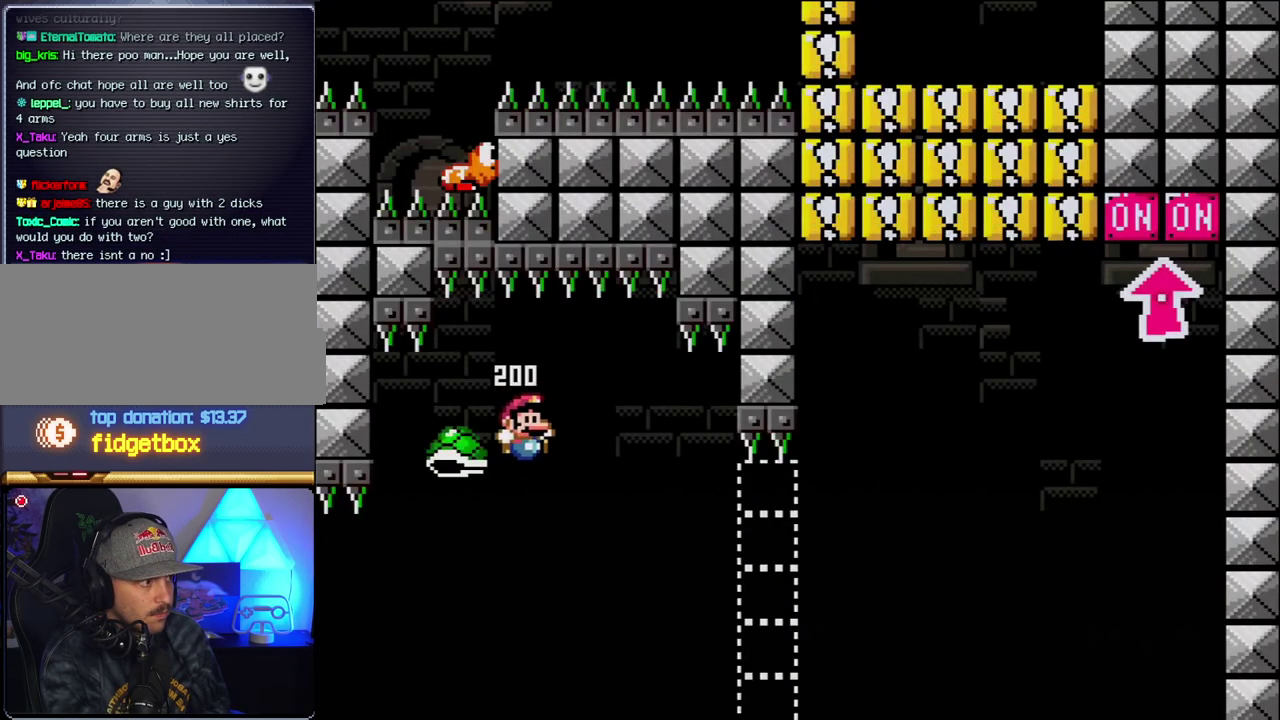
{"buttons": ["B", "Y", "DPAD_RIGHT"], "events": []}
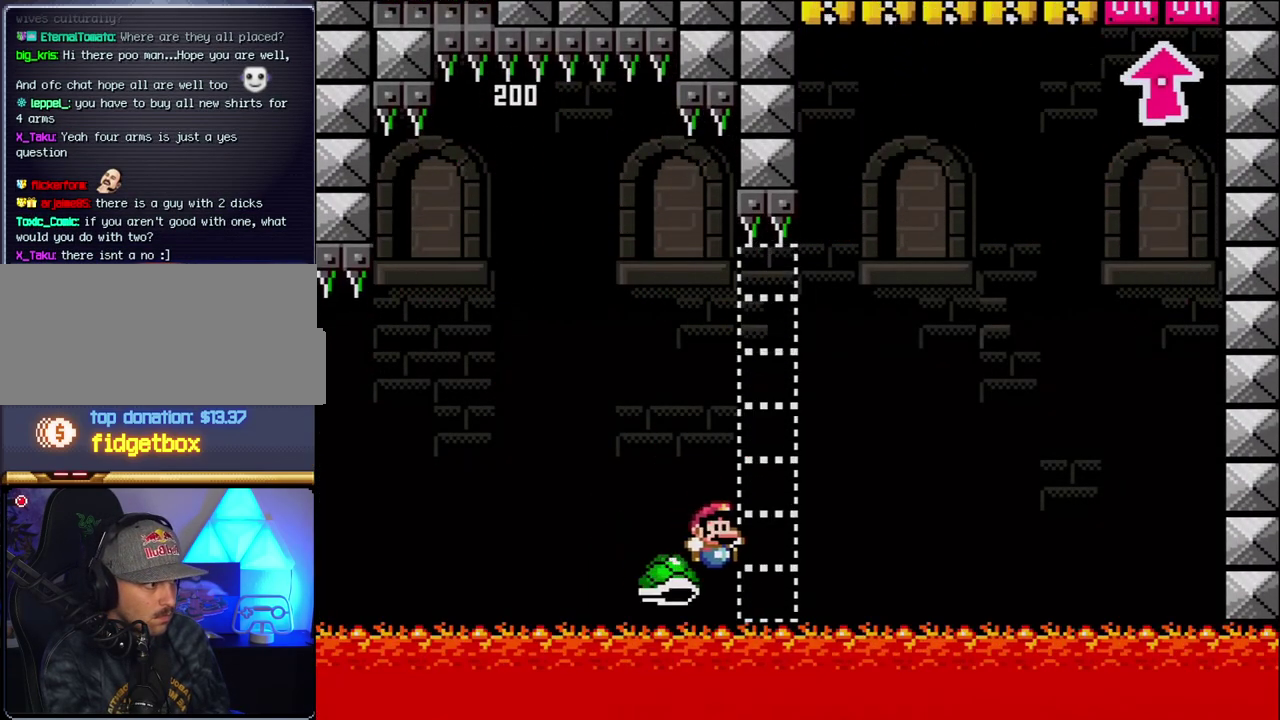
{"buttons": ["B", "Y", "DPAD_RIGHT"], "events": []}